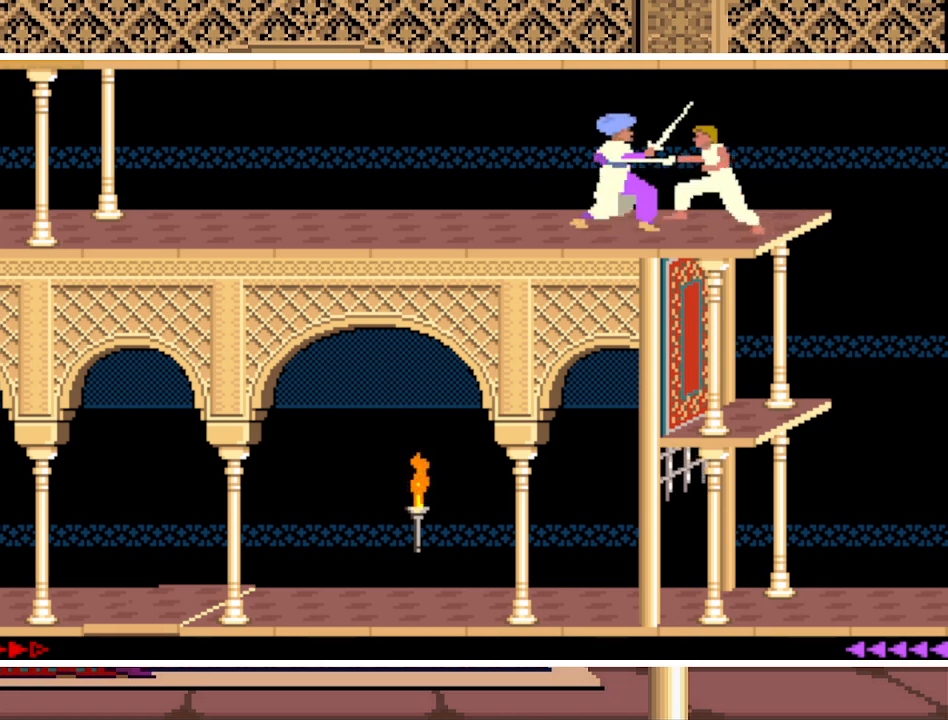
Gameplay with keyboard; each line is a JSON object with the keys held at the frame after it. "events" lists presses ("down") and releases ("up") of "a", "alt", "ctrl", "down", "escape", "g", "l", "left", "q", "right", "s", "shift", "space" and "up" between this image and that frame as [ms after this image, input, new state], when the widget could be followed in between. No other keys are recorded. Mouse input is not recorded.
{"keys": [], "events": [[33, "left", "up"], [133, "shift", "down"], [167, "left", "down"], [233, "left", "up"], [467, "shift", "up"]]}
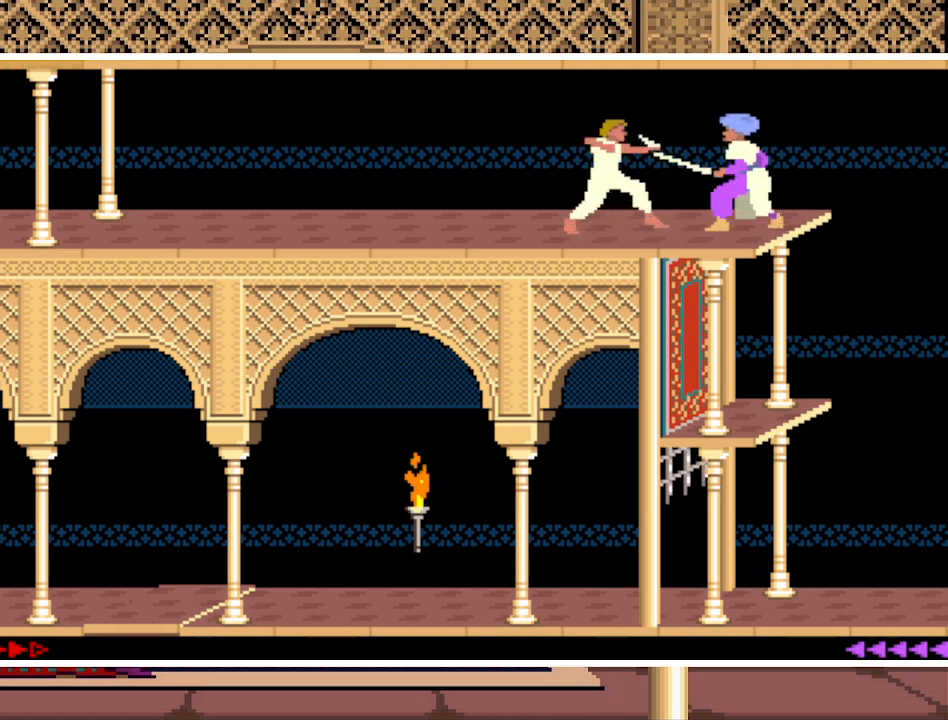
{"keys": [], "events": [[367, "left", "down"], [500, "left", "up"]]}
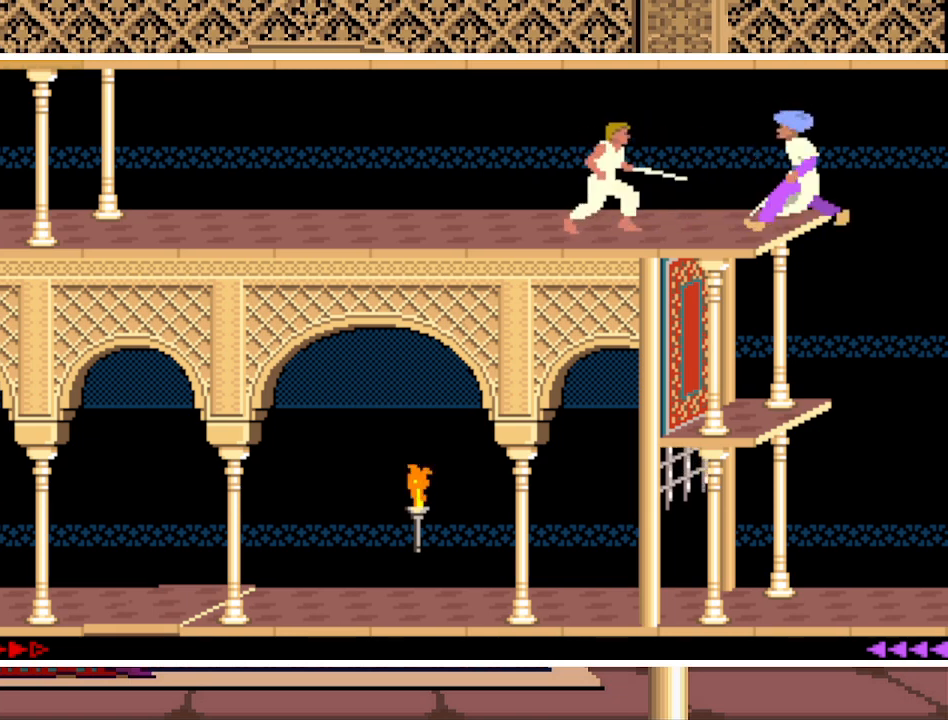
{"keys": ["left"], "events": [[67, "down", "down"], [300, "down", "up"], [333, "left", "down"]]}
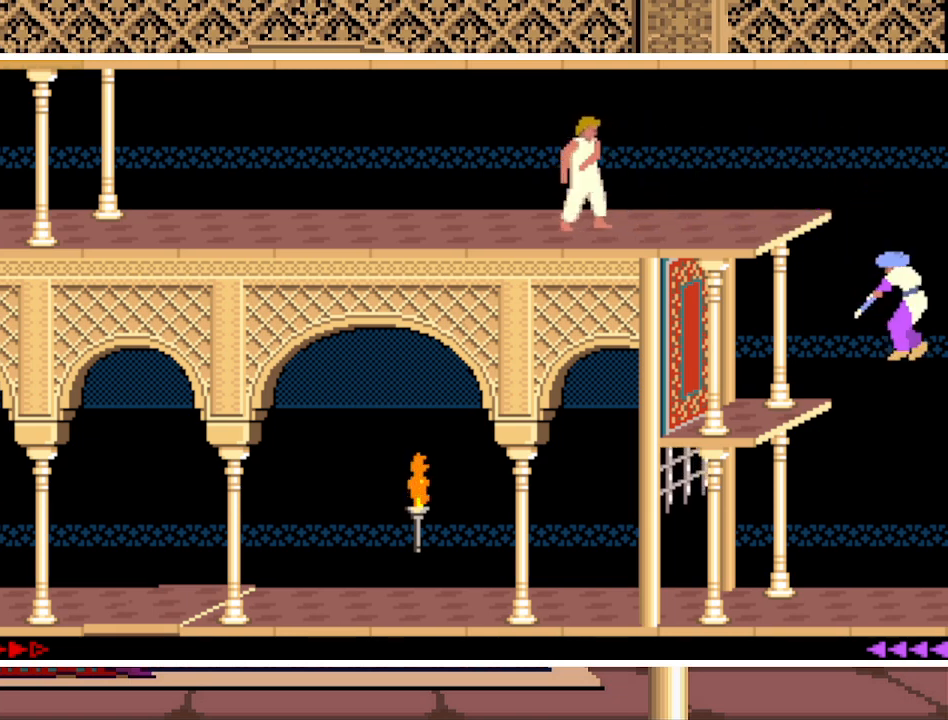
{"keys": ["left"], "events": []}
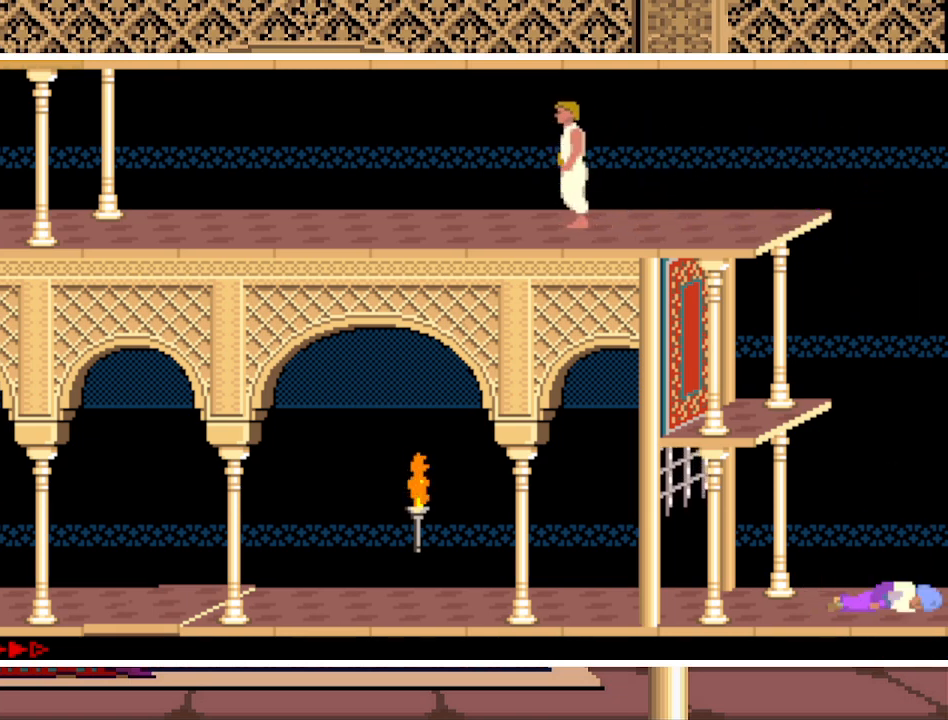
{"keys": ["left", "up"], "events": [[367, "up", "down"]]}
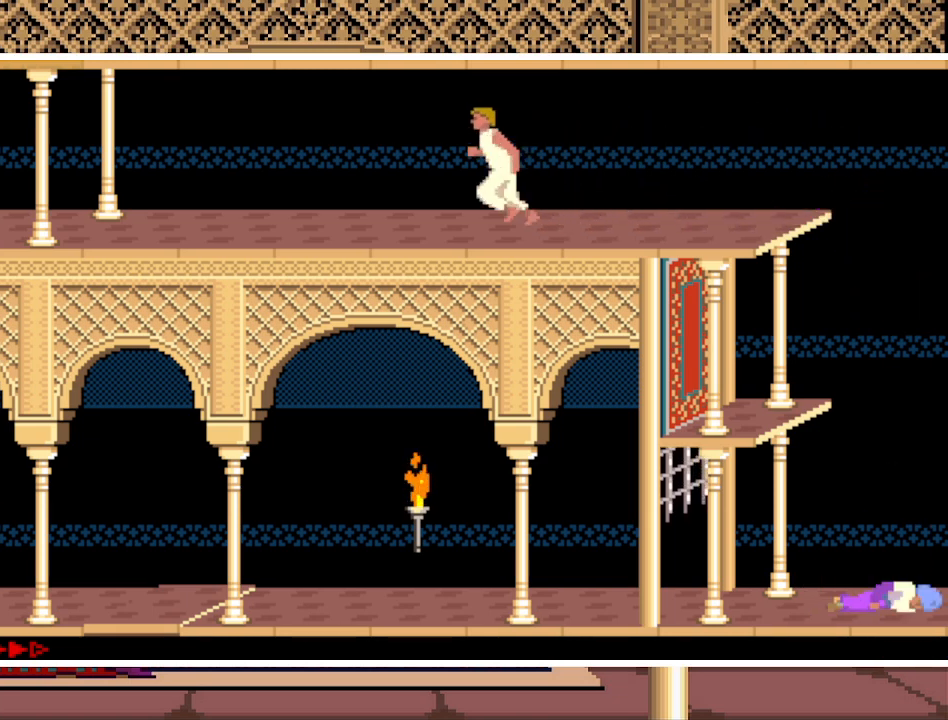
{"keys": ["left", "up"], "events": []}
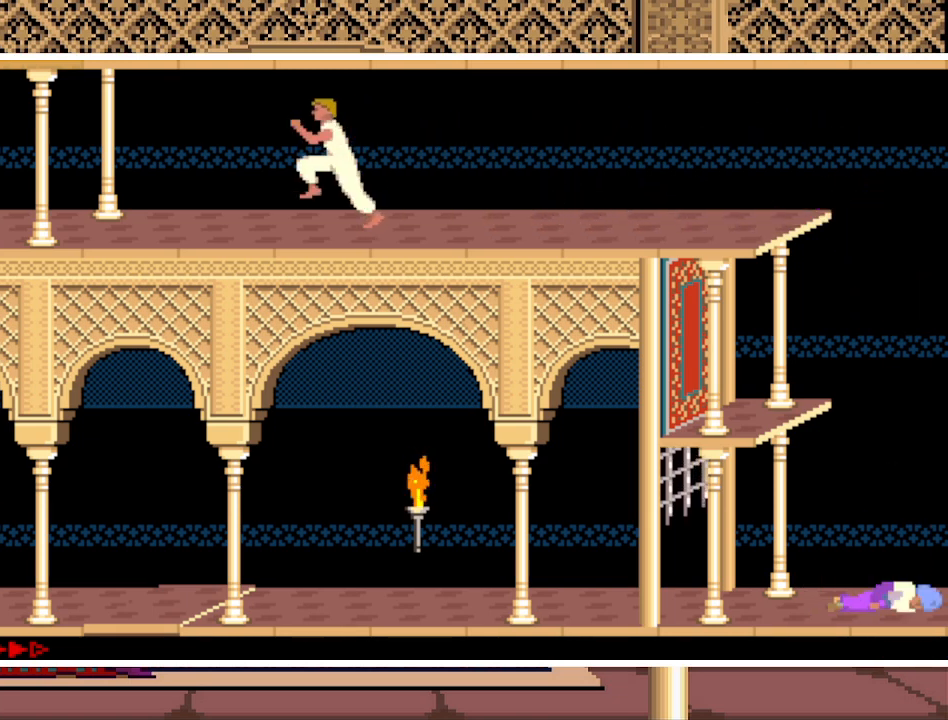
{"keys": ["left"], "events": [[33, "up", "up"]]}
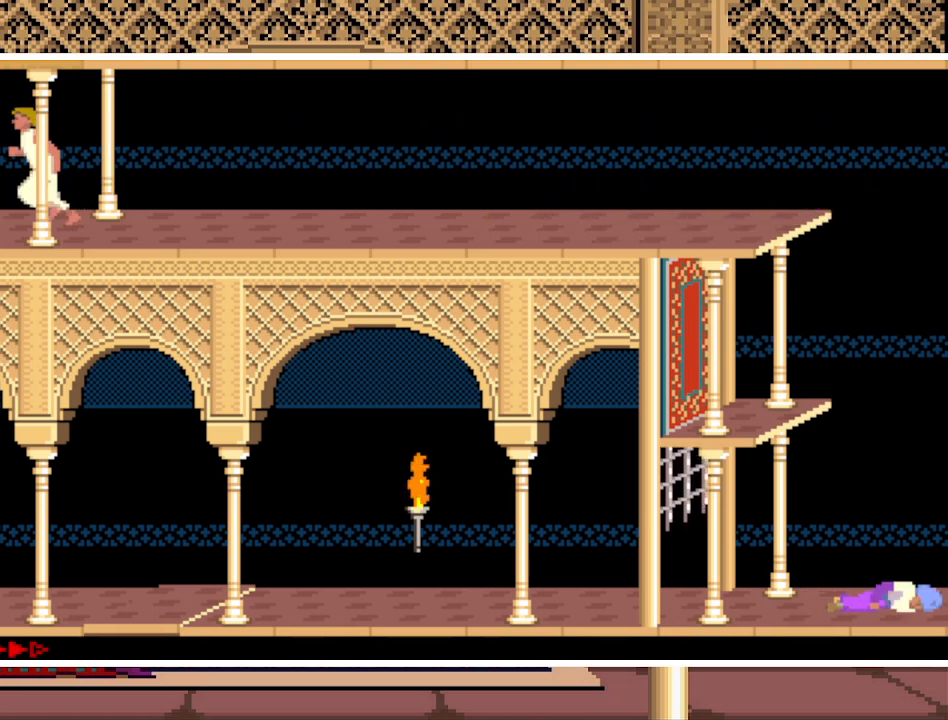
{"keys": ["left"], "events": []}
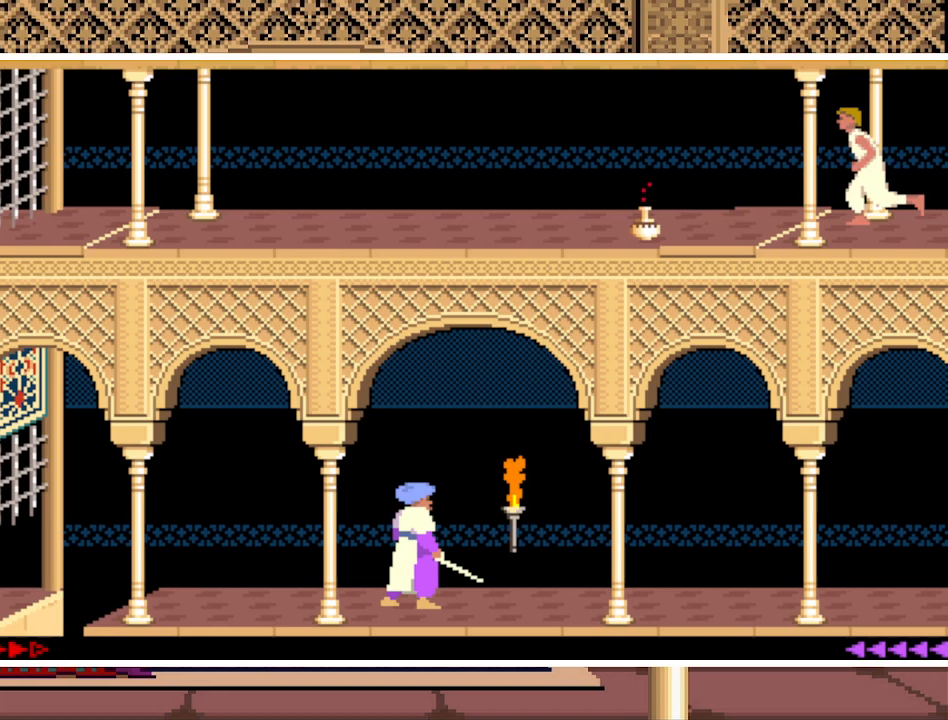
{"keys": ["down", "left"], "events": [[500, "down", "down"]]}
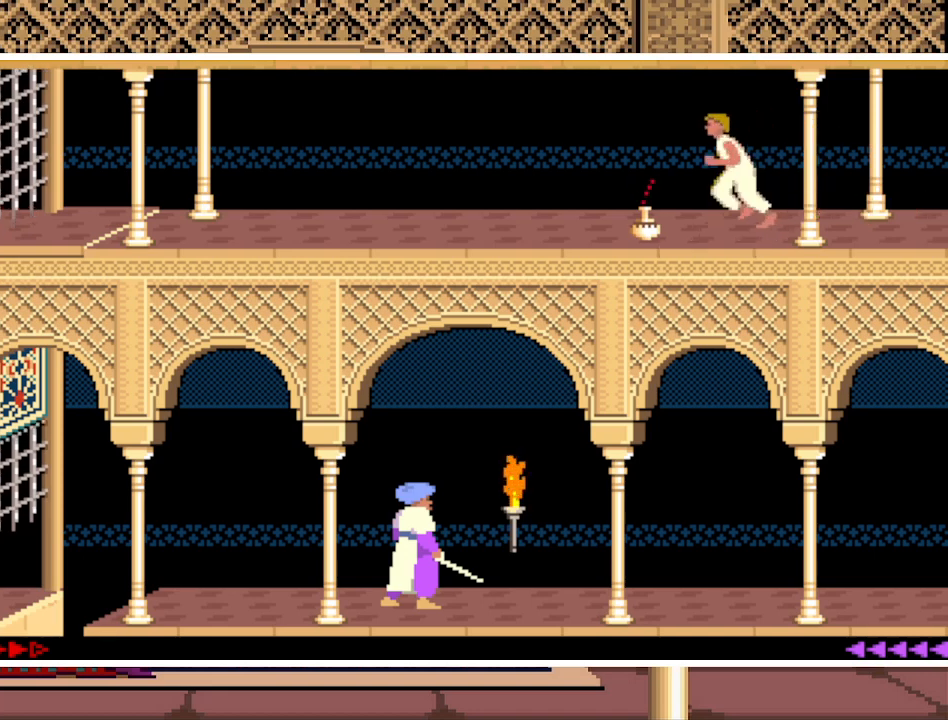
{"keys": ["left"], "events": [[33, "shift", "down"], [300, "down", "up"], [300, "shift", "up"]]}
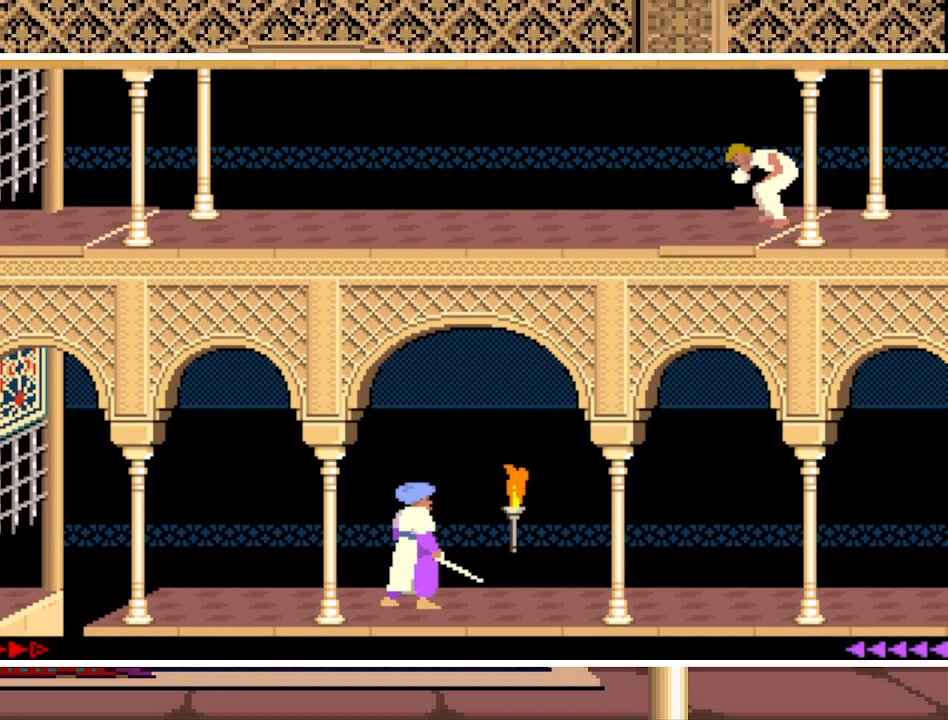
{"keys": ["left"], "events": []}
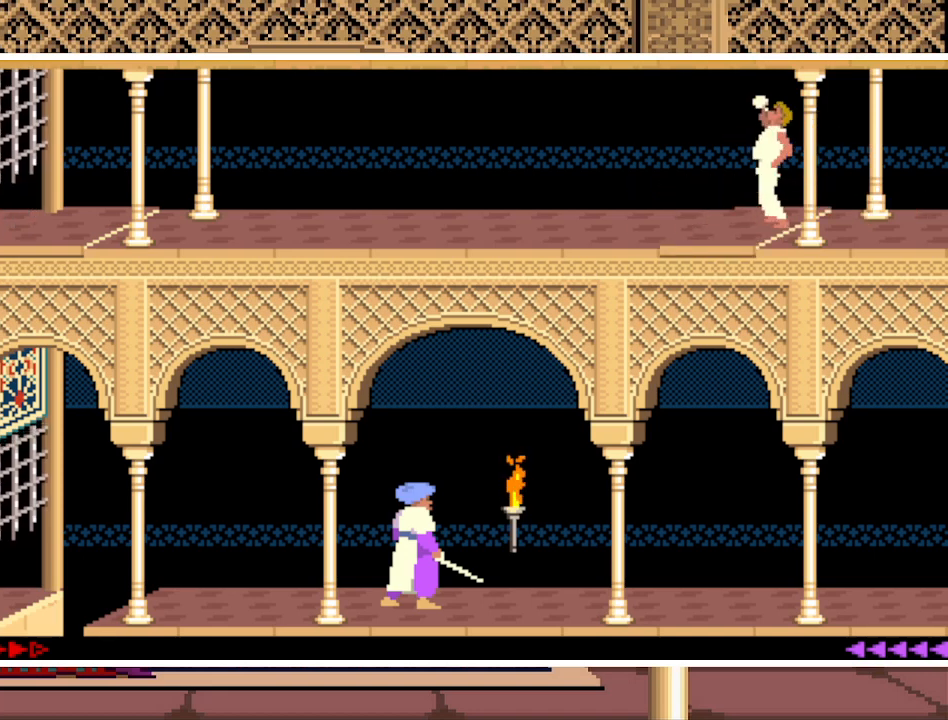
{"keys": ["left"], "events": []}
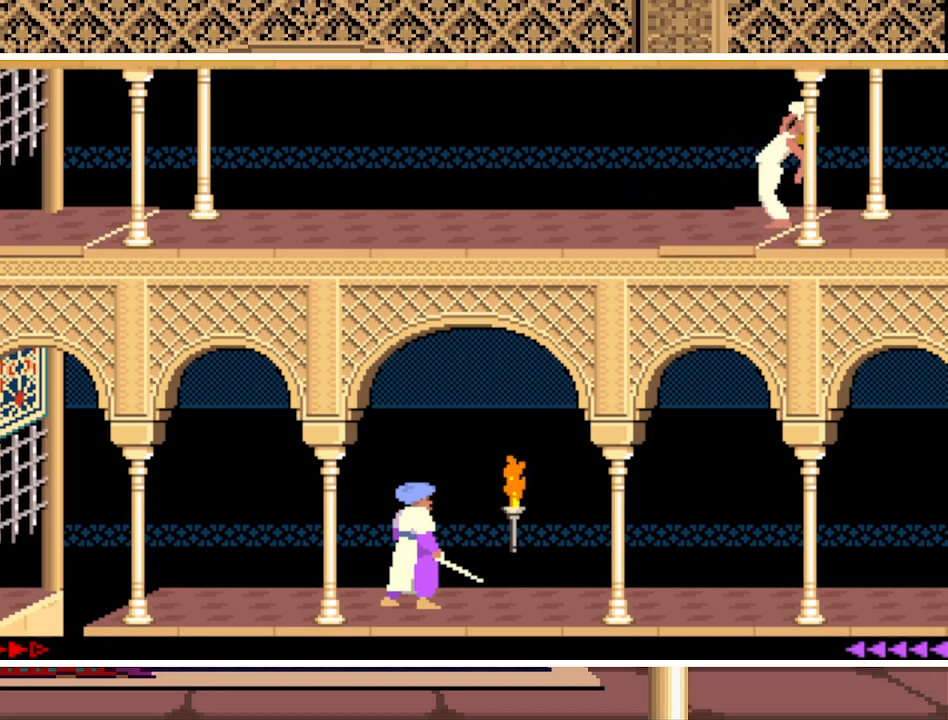
{"keys": ["left"], "events": []}
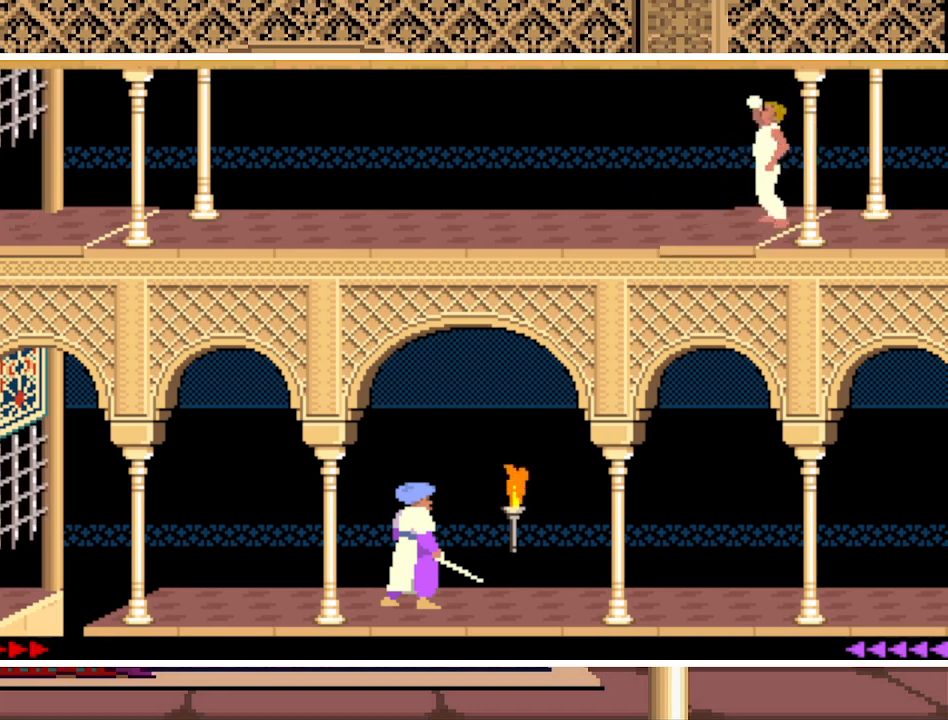
{"keys": ["left"], "events": []}
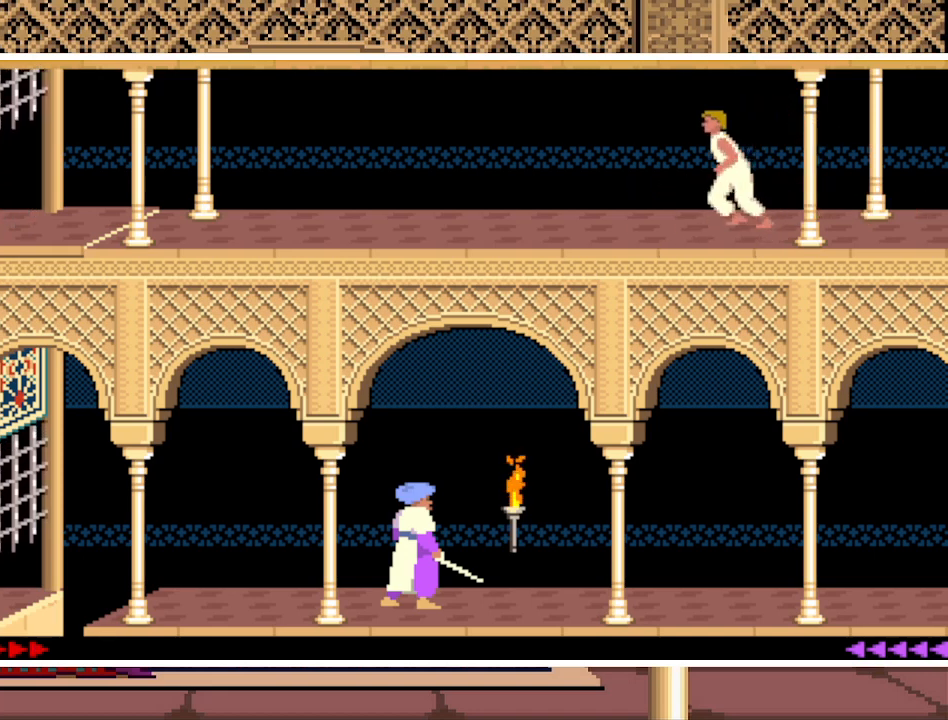
{"keys": ["left", "up"], "events": [[100, "up", "down"]]}
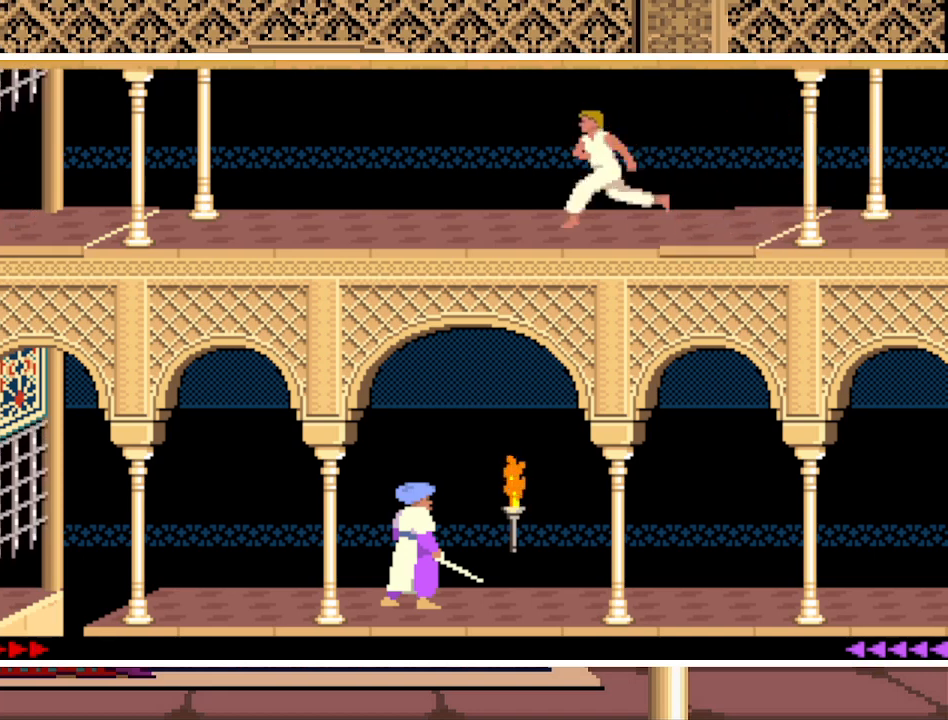
{"keys": ["left"], "events": [[200, "up", "up"]]}
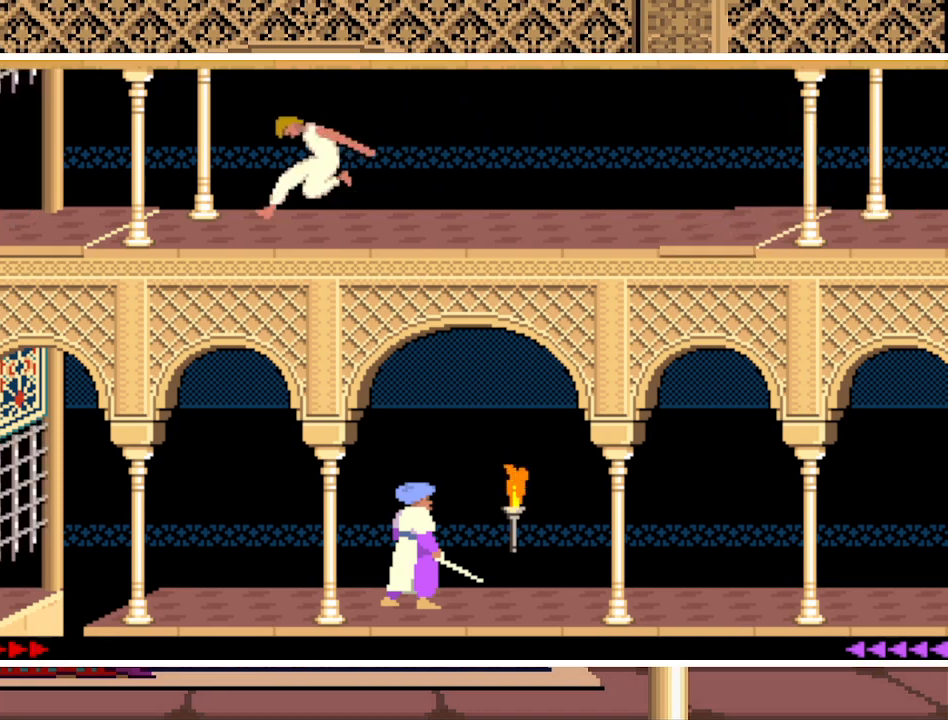
{"keys": ["left"], "events": []}
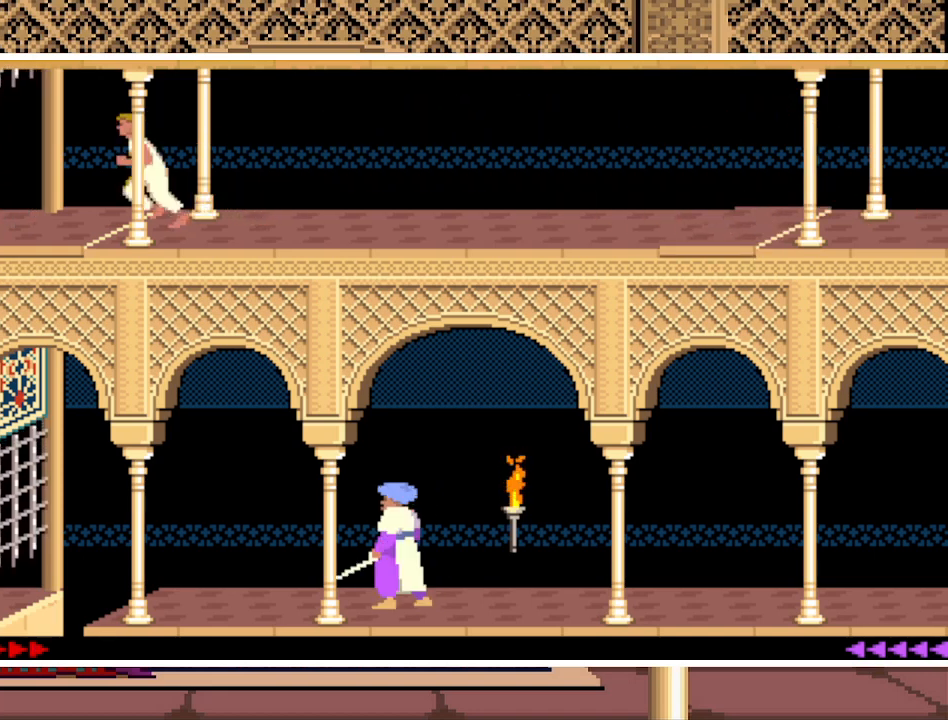
{"keys": ["left"], "events": []}
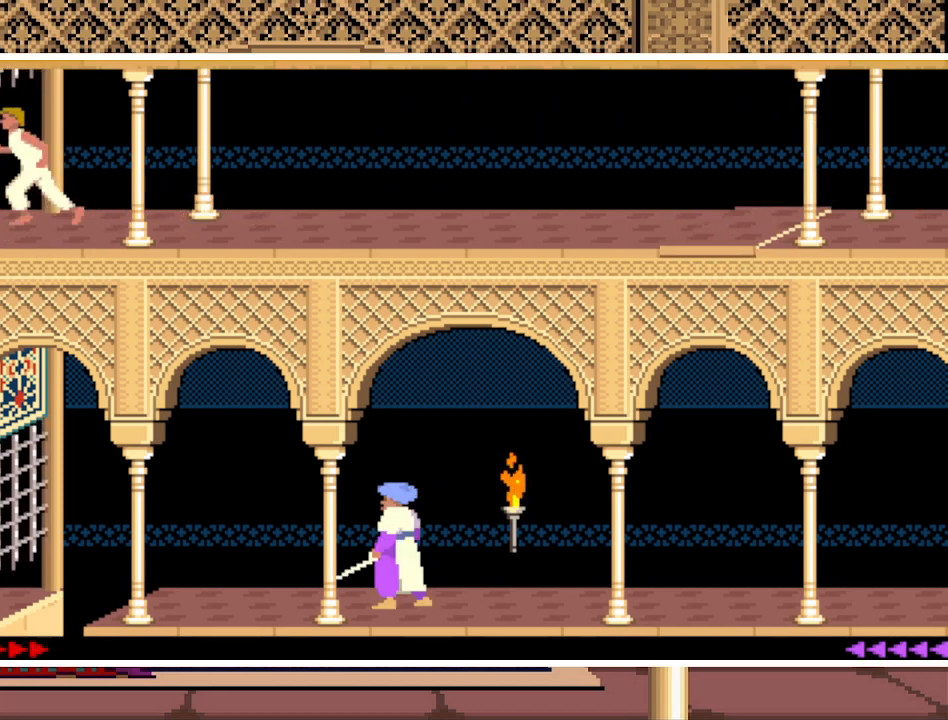
{"keys": ["left", "up"], "events": [[233, "up", "down"]]}
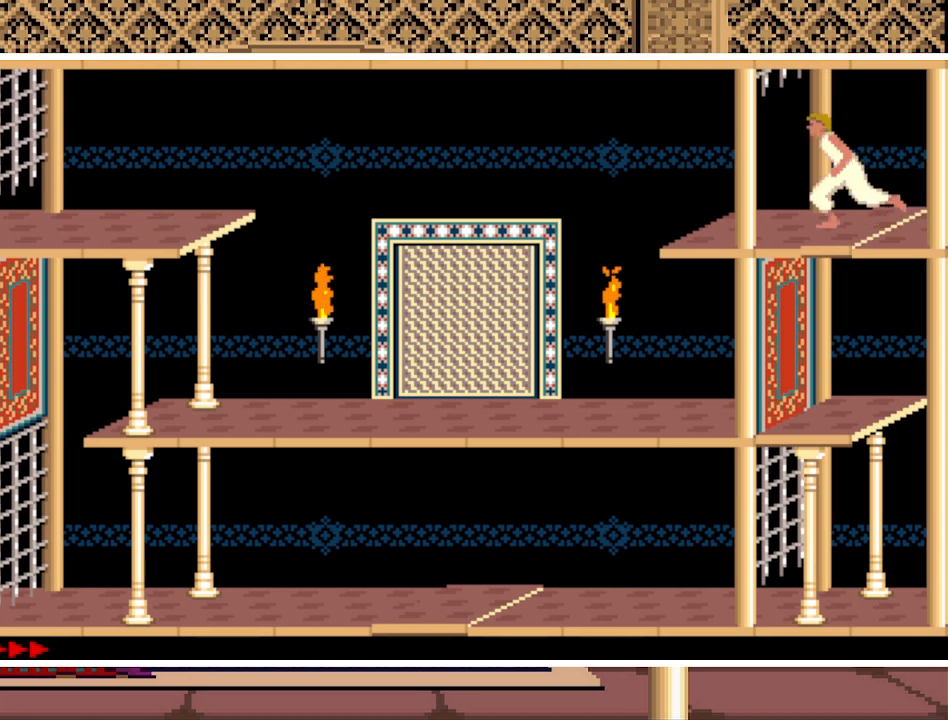
{"keys": ["up"], "events": [[500, "left", "up"]]}
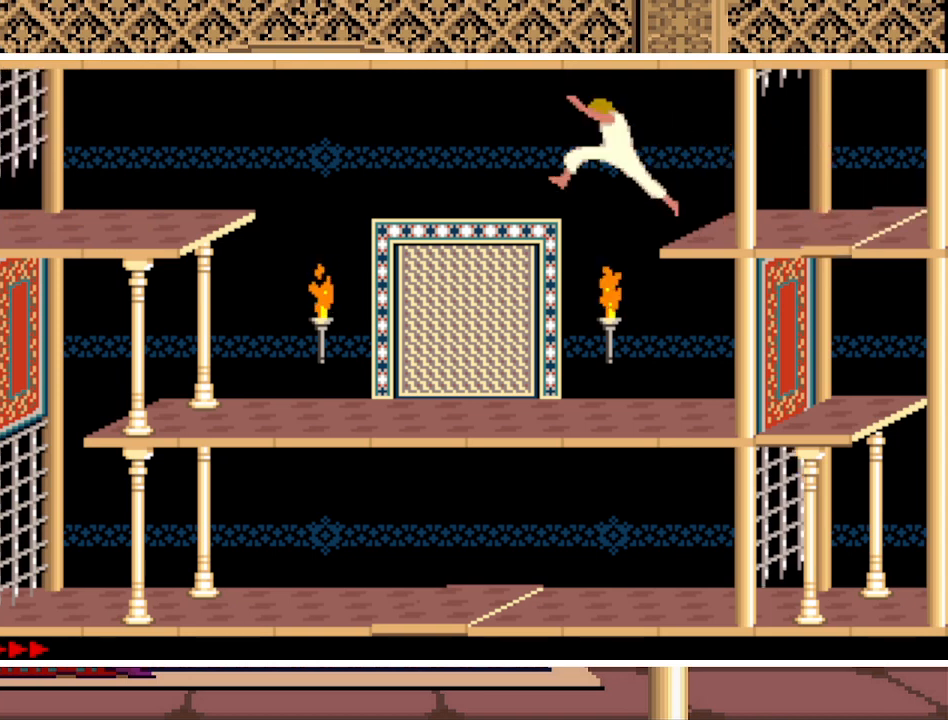
{"keys": ["up"], "events": []}
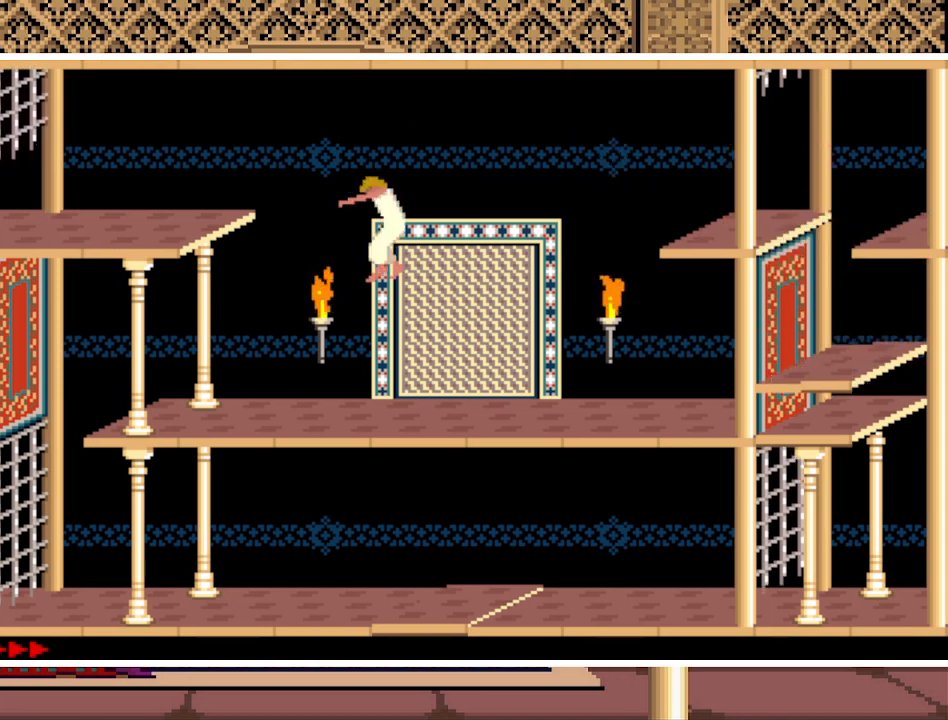
{"keys": ["up"], "events": []}
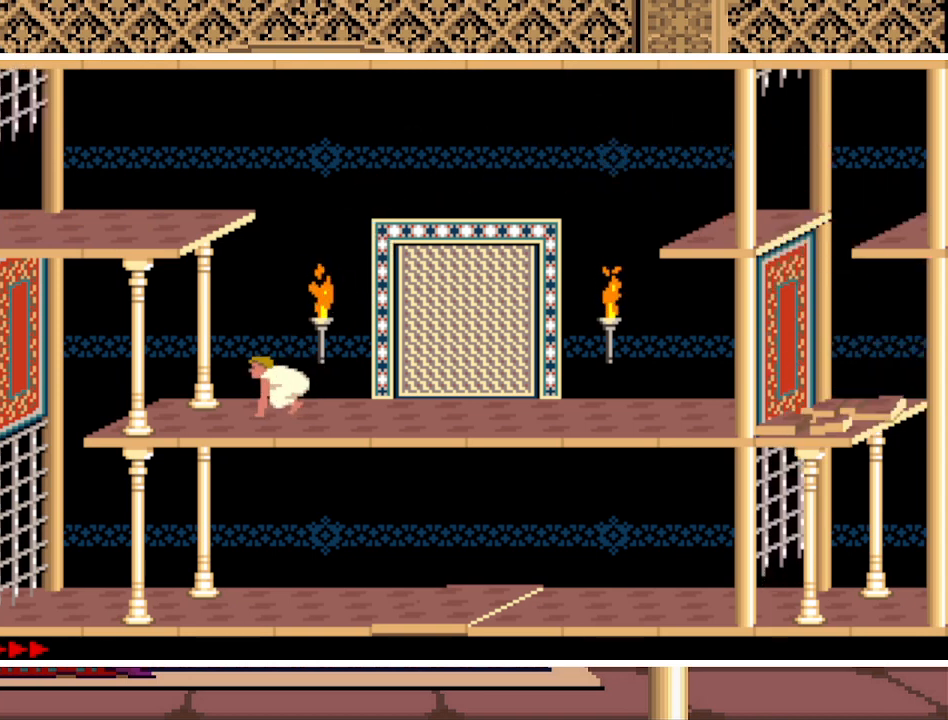
{"keys": ["up"], "events": []}
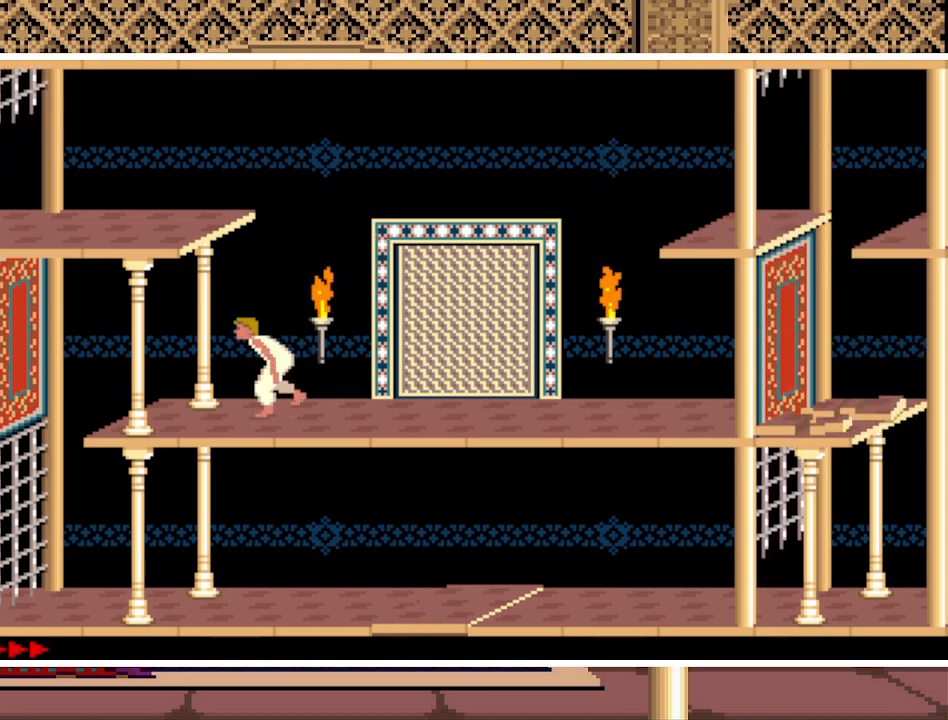
{"keys": ["up"], "events": []}
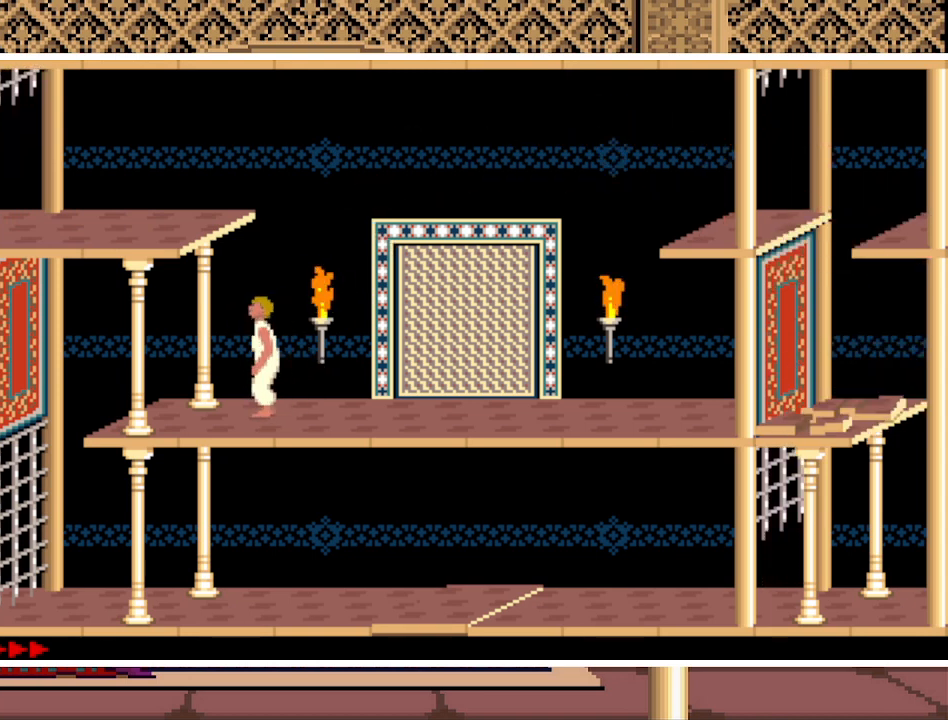
{"keys": ["up"], "events": []}
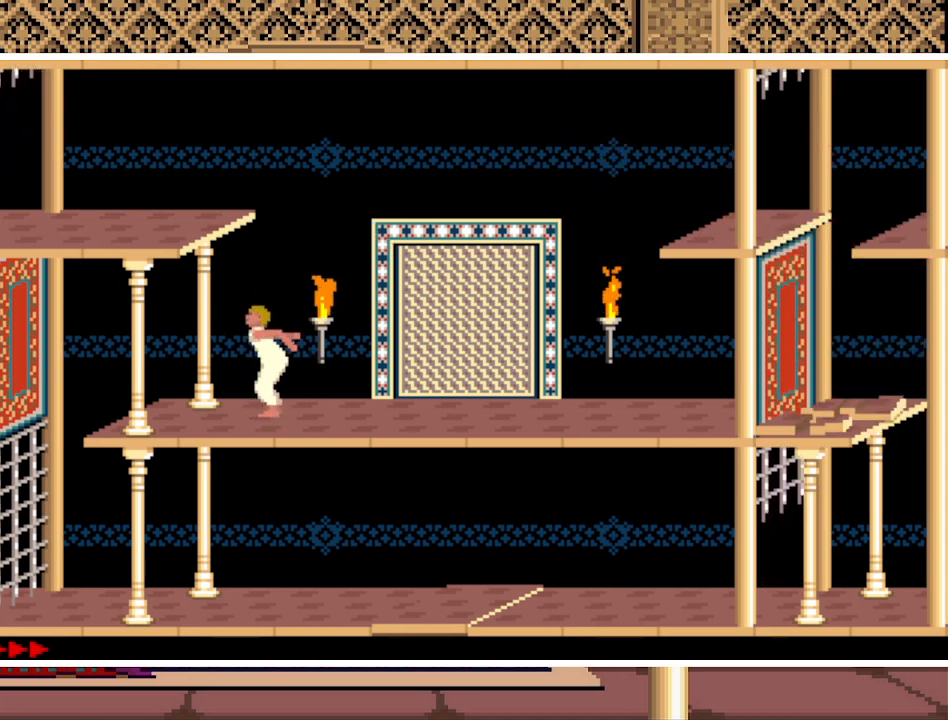
{"keys": ["up"], "events": []}
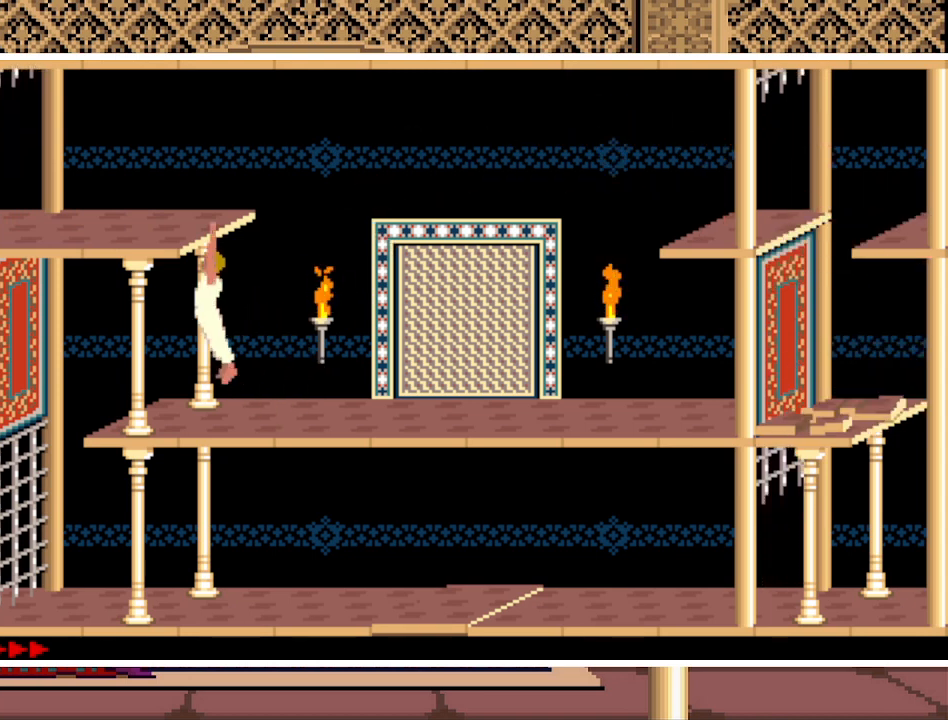
{"keys": [], "events": [[500, "up", "up"]]}
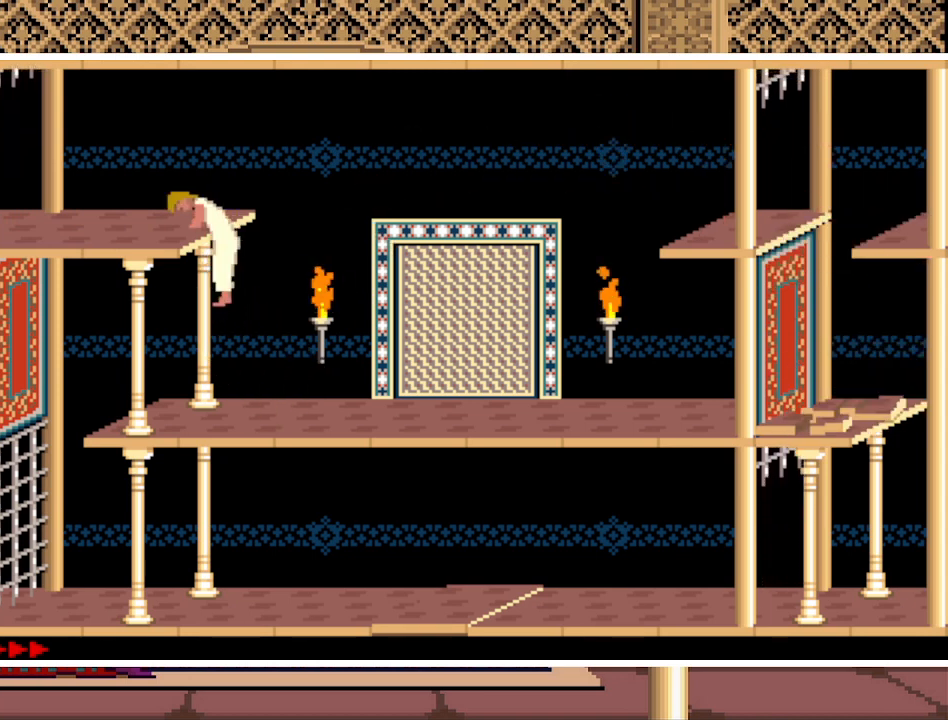
{"keys": ["left"], "events": [[233, "left", "down"]]}